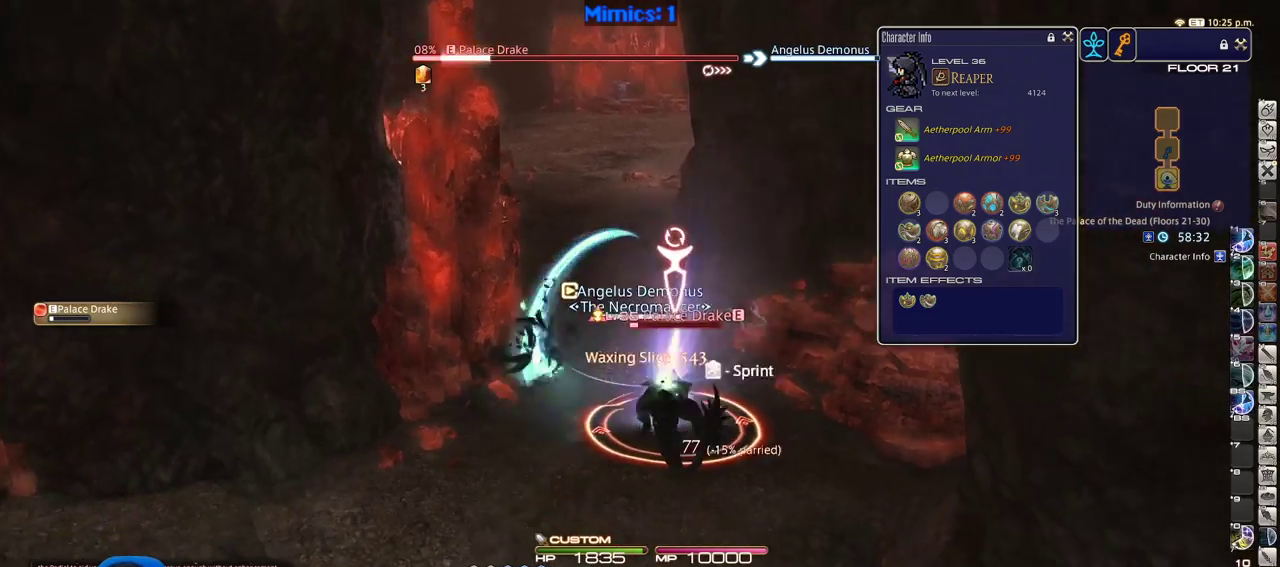
Gameplay with keyboard; each line is a JSON object with the keys held at the frame after it. "events" lists presses ("down") and releases ("up") of ".", "/", "0", "1", "2", "3", "4", "5", "6", "7", "8", "9", "a", "alt_l", "alt_r", "b", "backslash", "backspace", "c", "caps_lock", "comma", "ctrl_l", "ctrl_r", "d", "down", "e", "equals", "escape", "f", "f1", "f10", "f11", "f12", "f2", "f3", "f4", "f5", "f6", "f7", "f8", "f9", "g", "h", "i", "j", "k", "l", "lbracket", "left", "m", "minus", "n", "o", "p", "q", "quote", "r", "rbracket", "return", "right", "s", "semicolon", "shift_l", "shift_r", "space", "super", "t", "tab", "tilde", "u", "up", "v", "w", "x", "y" and "z" between this image and that frame as [ms after this image, input, new state], when the widget could be followed in between. No other keys are recorded. Mouse input is not recorded.
{"keys": ["a"], "events": [[16, "s", "up"], [350, "a", "down"], [350, "lbracket", "down"], [383, "d", "up"], [433, "lbracket", "up"]]}
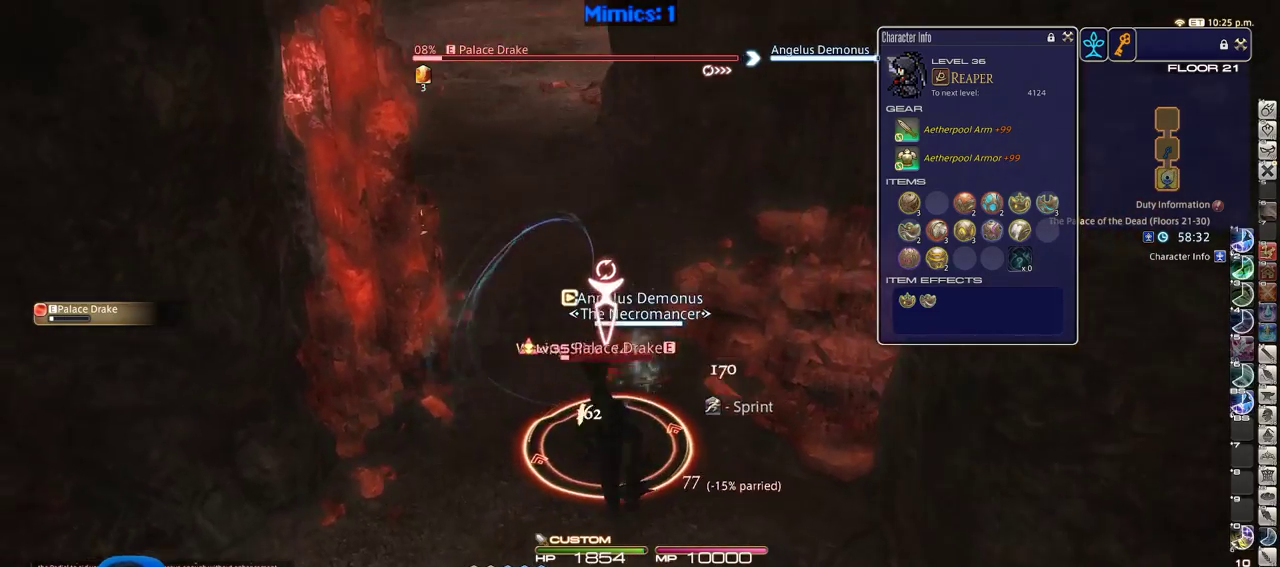
{"keys": ["minus", "w"], "events": [[216, "w", "down"], [366, "a", "up"], [500, "minus", "down"]]}
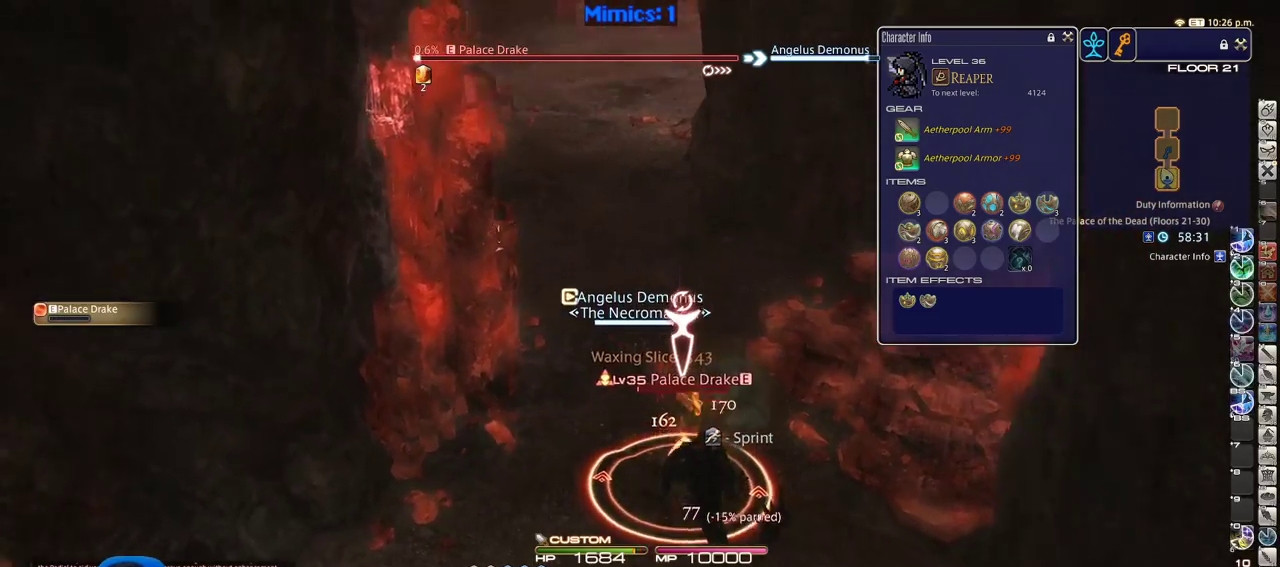
{"keys": ["space", "w"], "events": [[50, "3", "down"], [50, "minus", "up"], [150, "3", "up"], [183, "3", "down"], [283, "3", "up"], [383, "space", "down"]]}
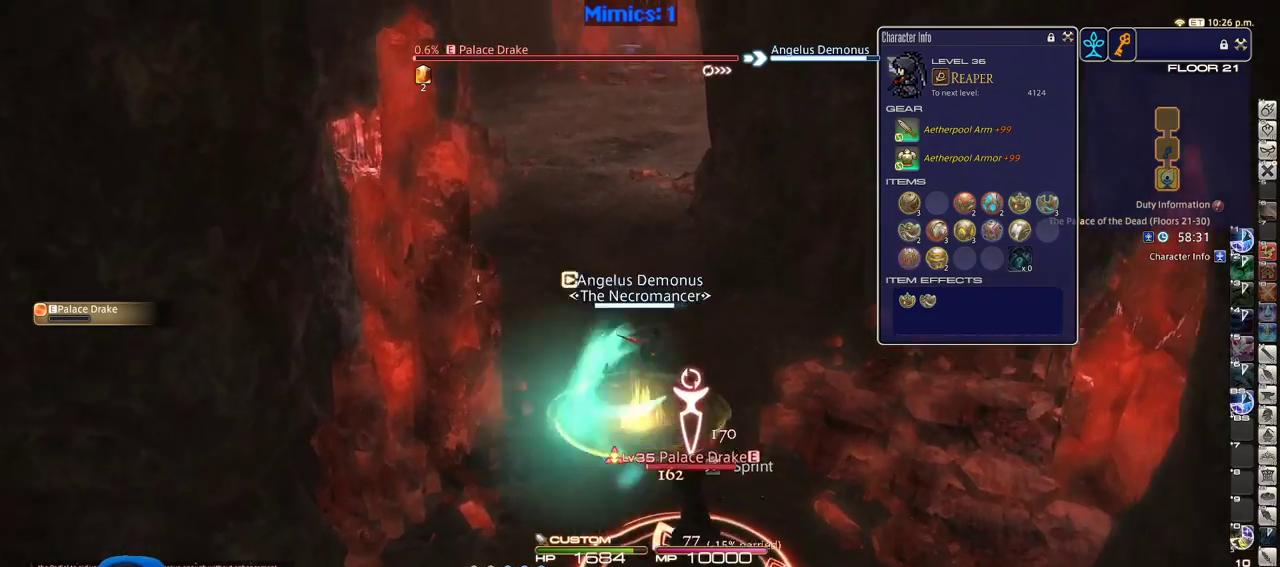
{"keys": ["w"], "events": [[16, "space", "up"]]}
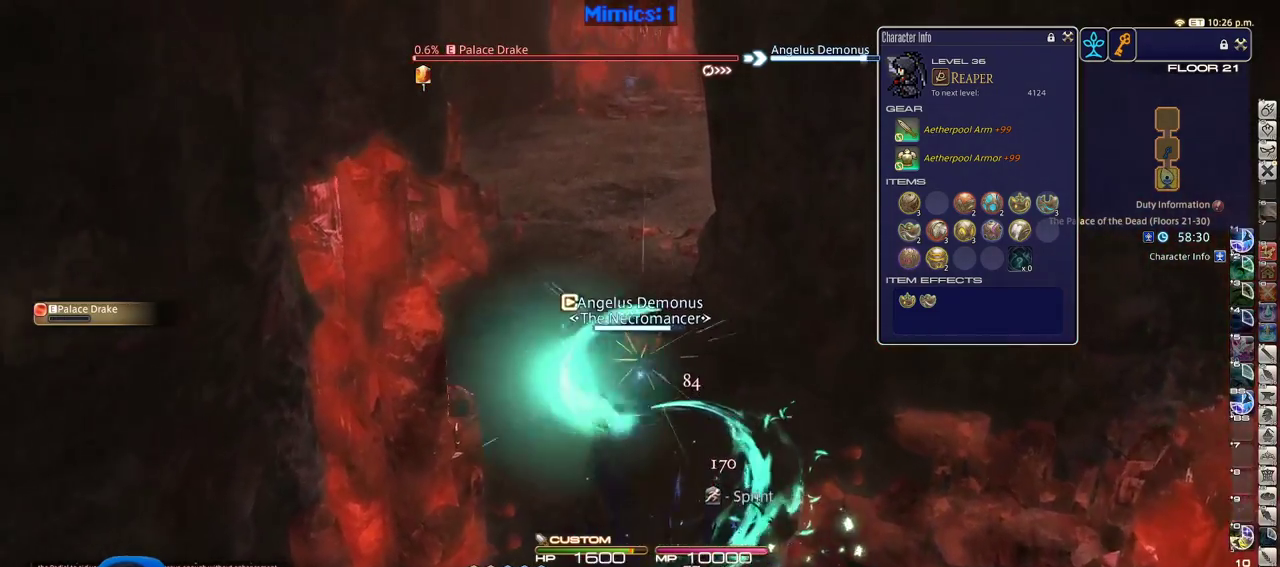
{"keys": ["w"], "events": [[166, "space", "down"], [266, "space", "up"]]}
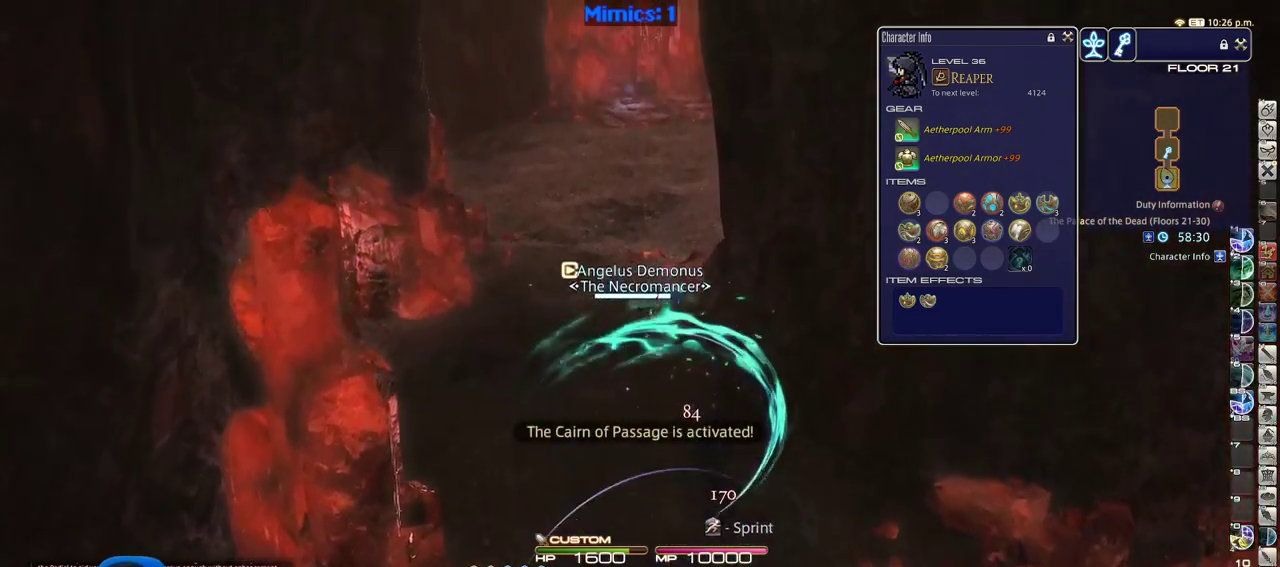
{"keys": ["a", "rbracket", "w"], "events": [[283, "rbracket", "down"], [333, "a", "down"], [333, "minus", "down"], [416, "minus", "up"]]}
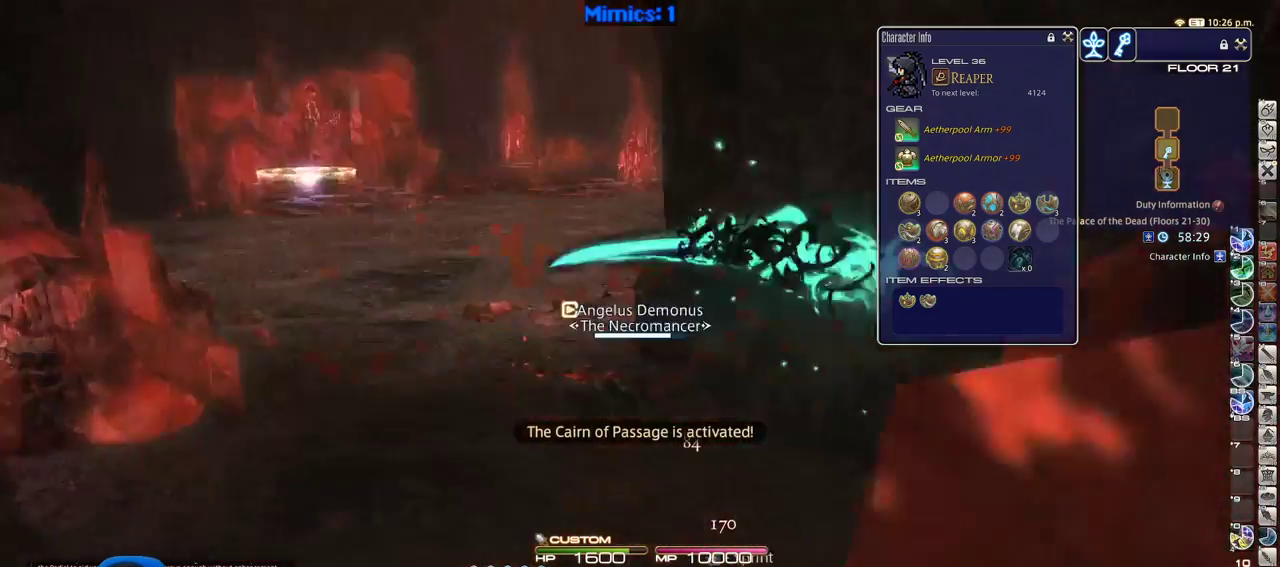
{"keys": ["a", "w"], "events": [[200, "rbracket", "up"]]}
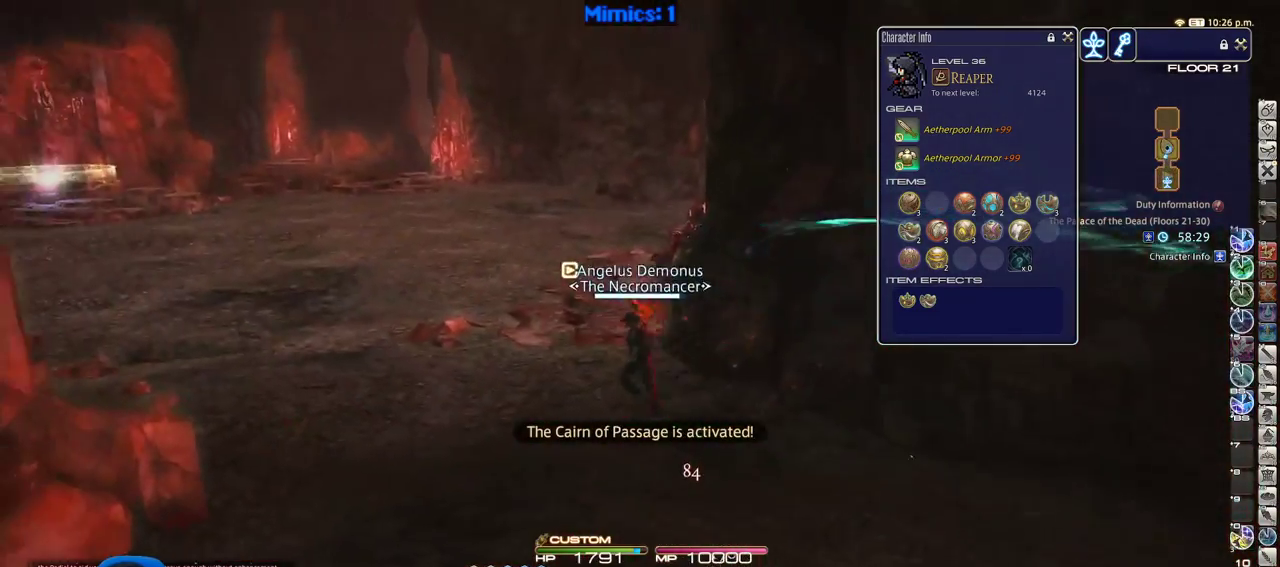
{"keys": ["w"], "events": [[83, "p", "down"], [216, "a", "up"], [366, "p", "up"]]}
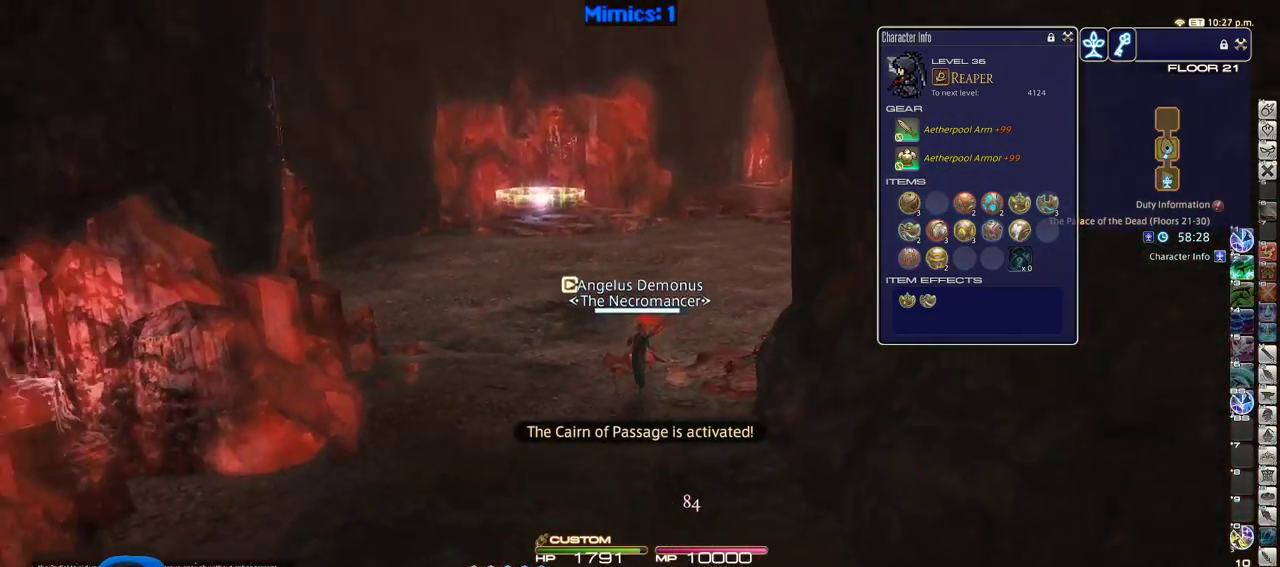
{"keys": ["w"], "events": [[100, "a", "down"], [283, "a", "up"]]}
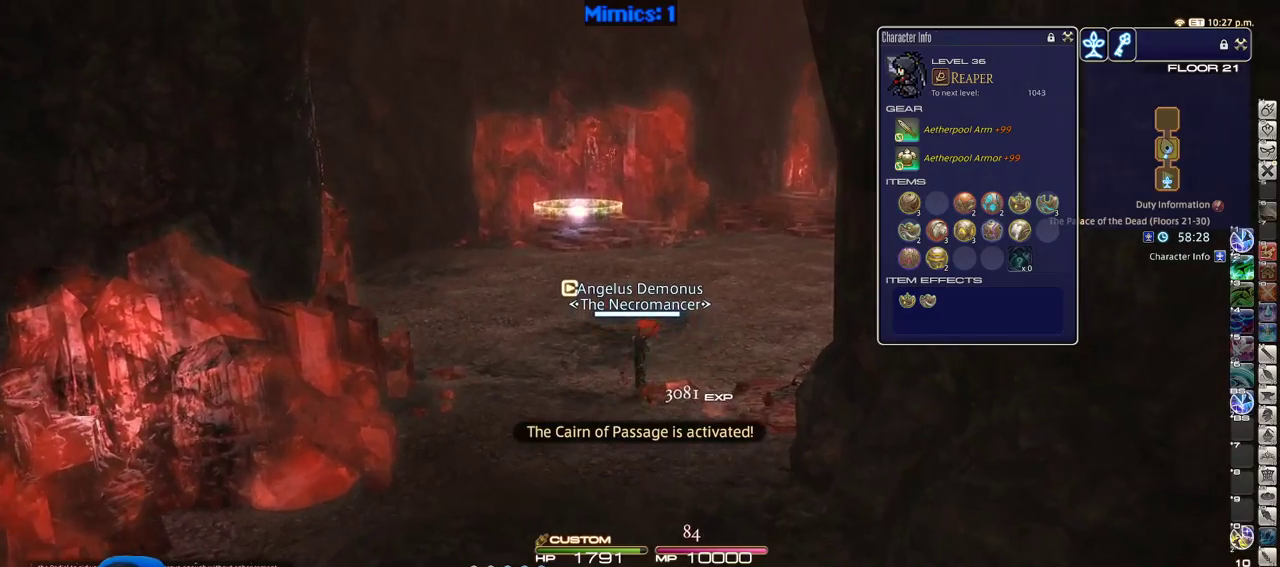
{"keys": ["w"], "events": [[16, "a", "down"], [150, "a", "up"]]}
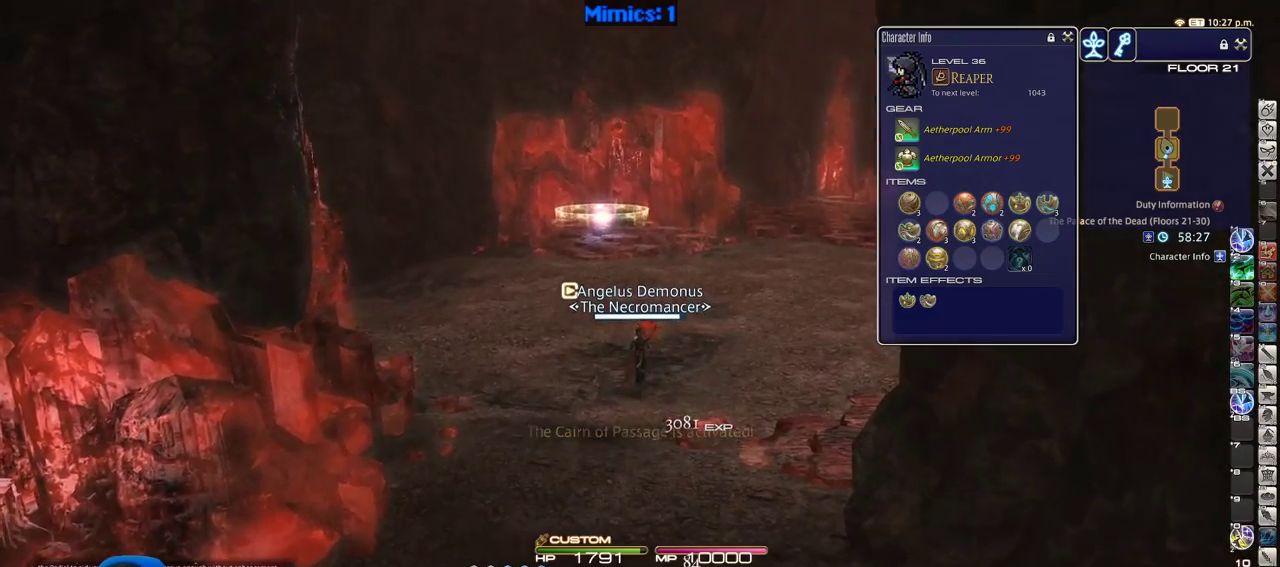
{"keys": ["w"], "events": [[133, "a", "down"], [216, "a", "up"]]}
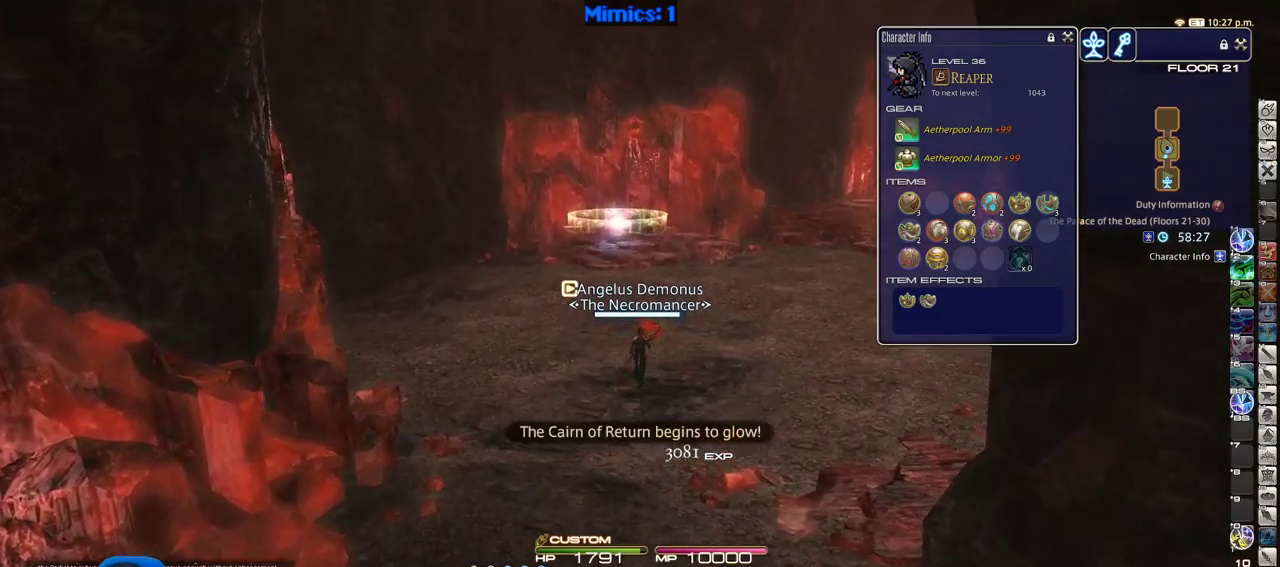
{"keys": ["w"], "events": []}
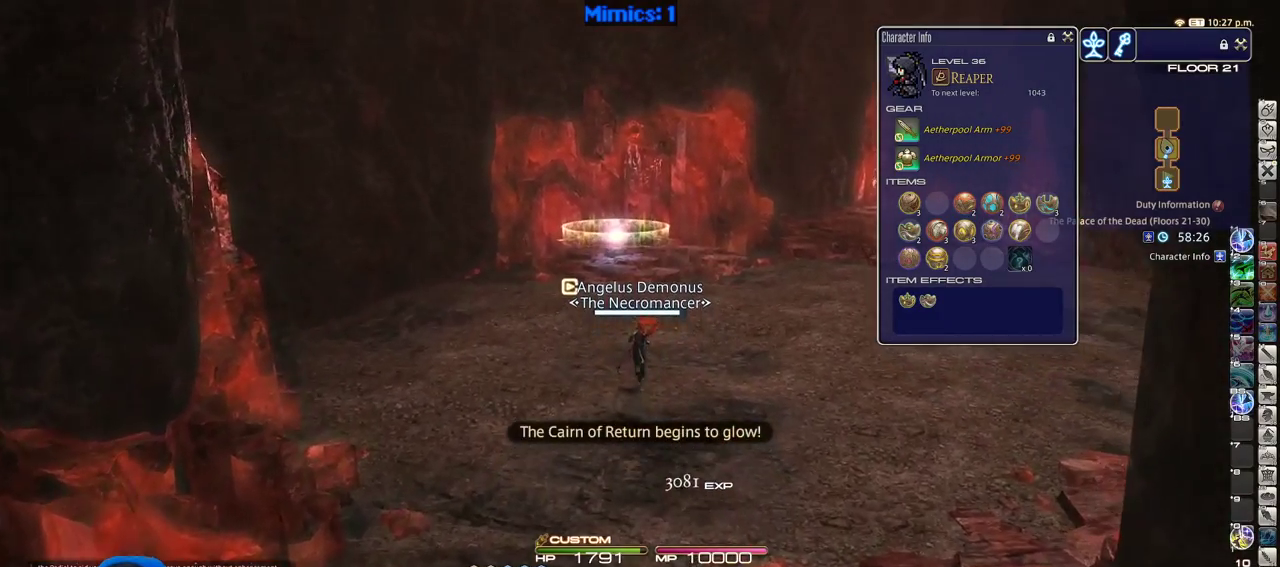
{"keys": ["w"], "events": []}
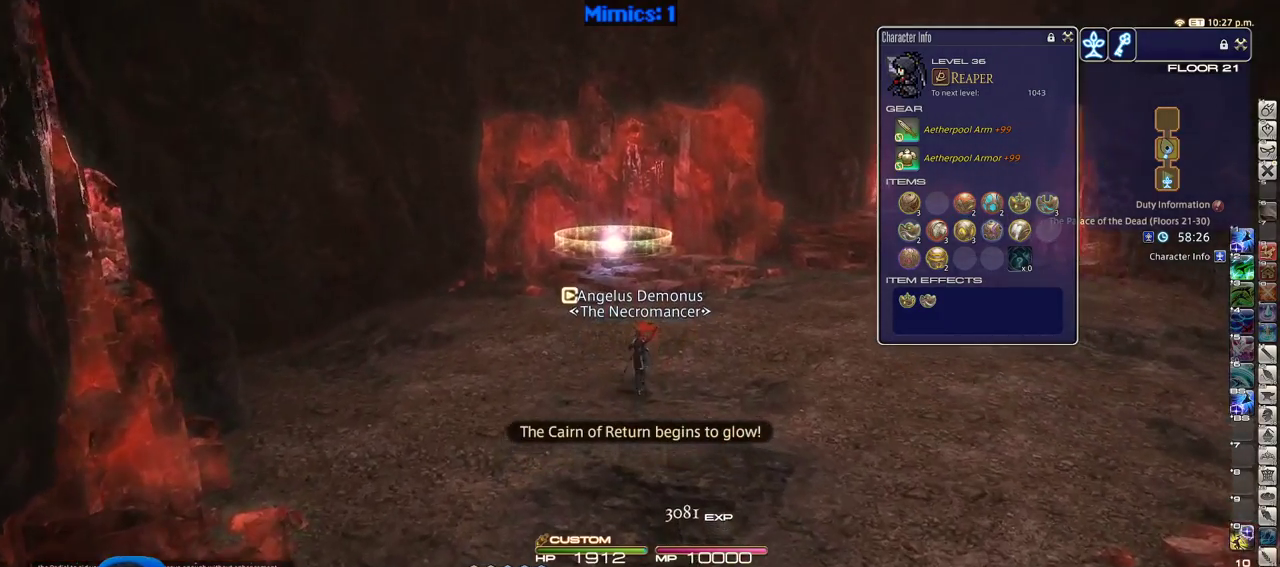
{"keys": ["w"], "events": []}
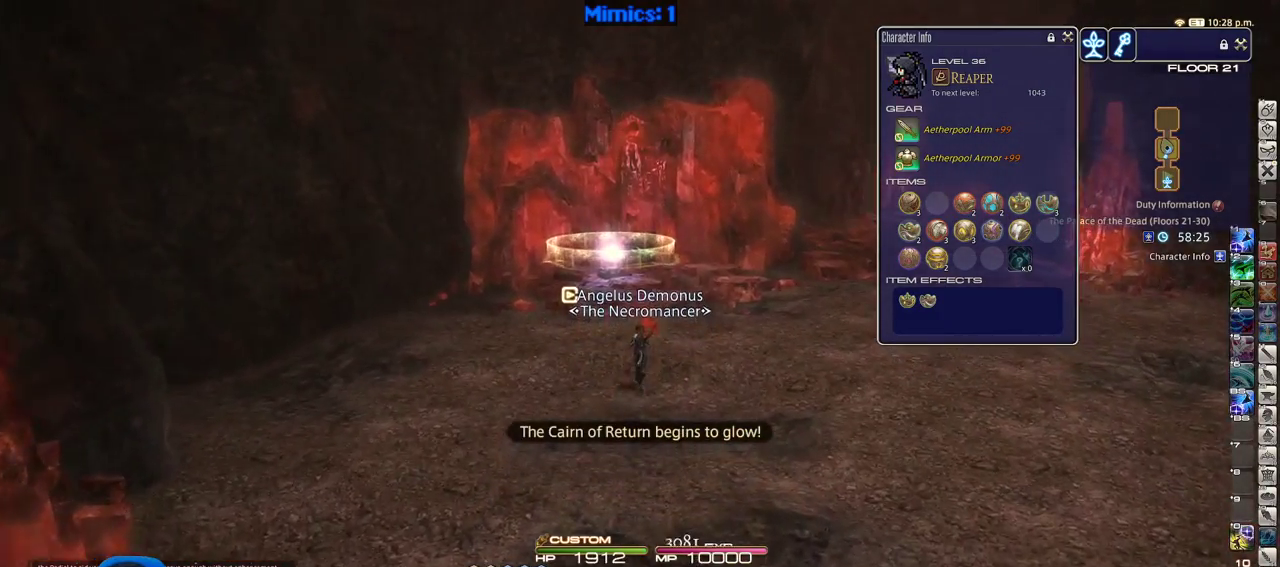
{"keys": ["w"], "events": [[383, "a", "down"], [466, "a", "up"]]}
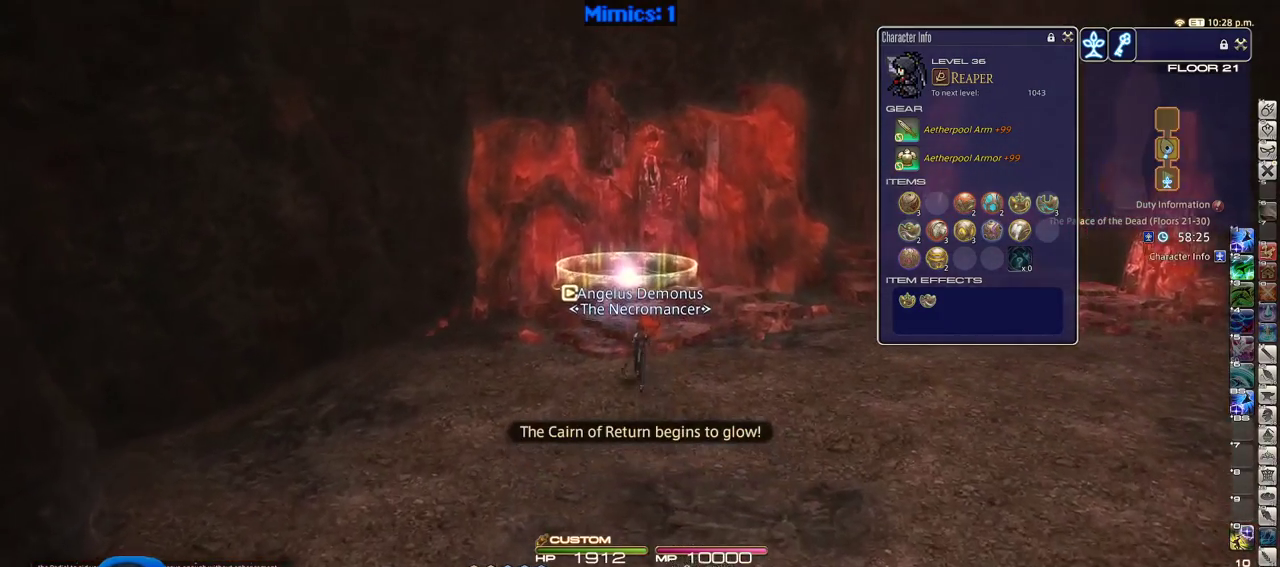
{"keys": ["w"], "events": []}
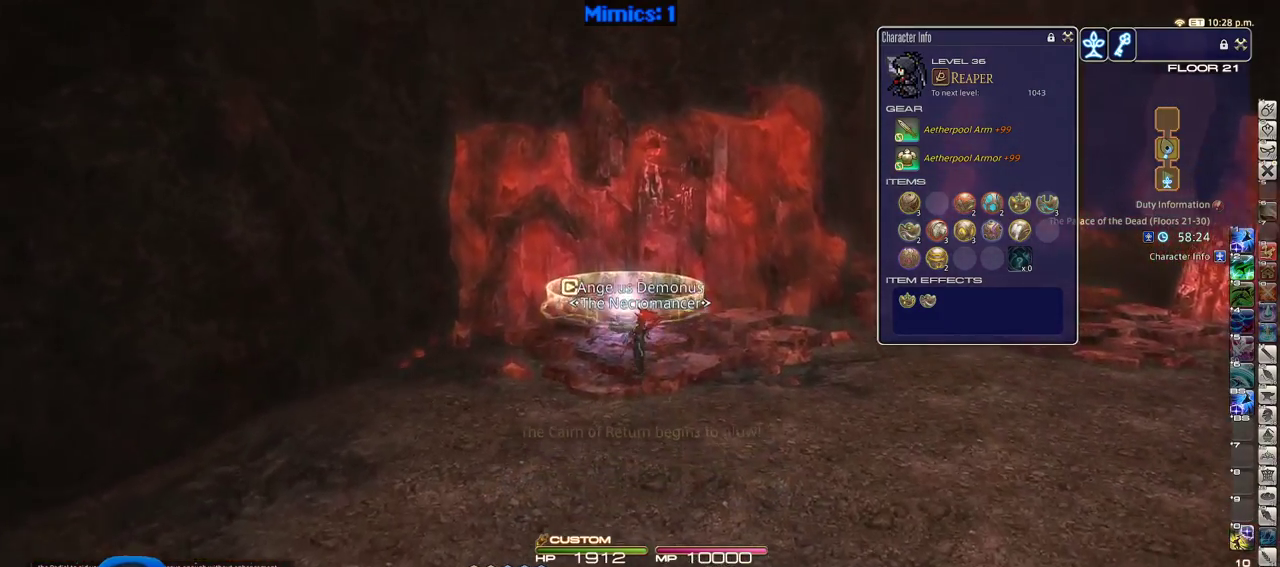
{"keys": ["w"], "events": []}
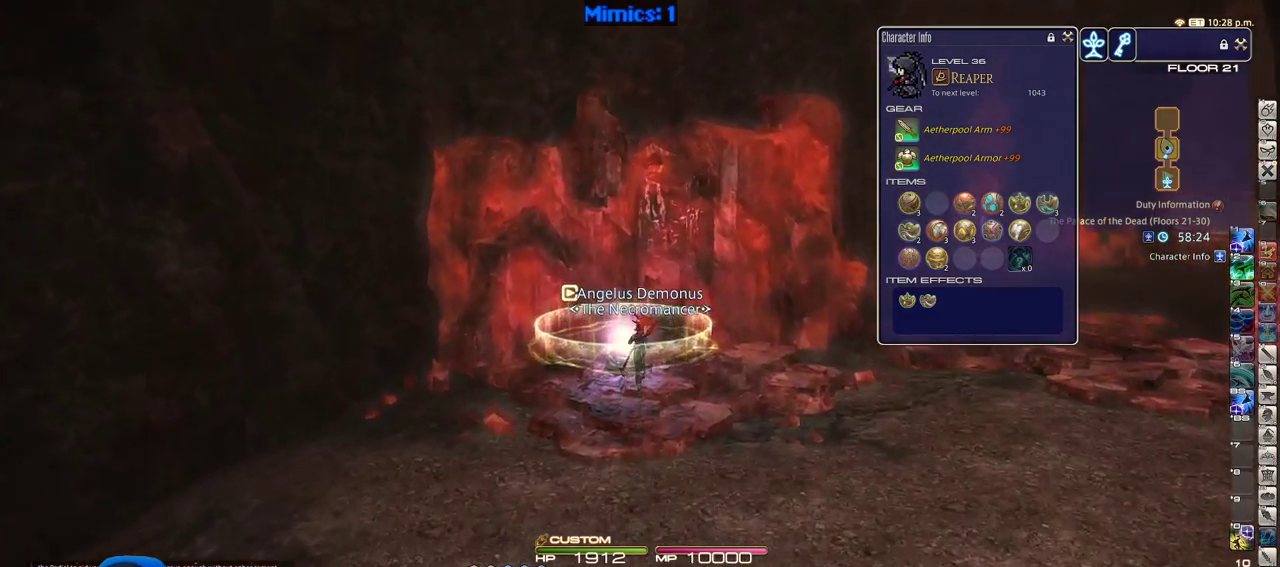
{"keys": [], "events": [[333, "w", "up"]]}